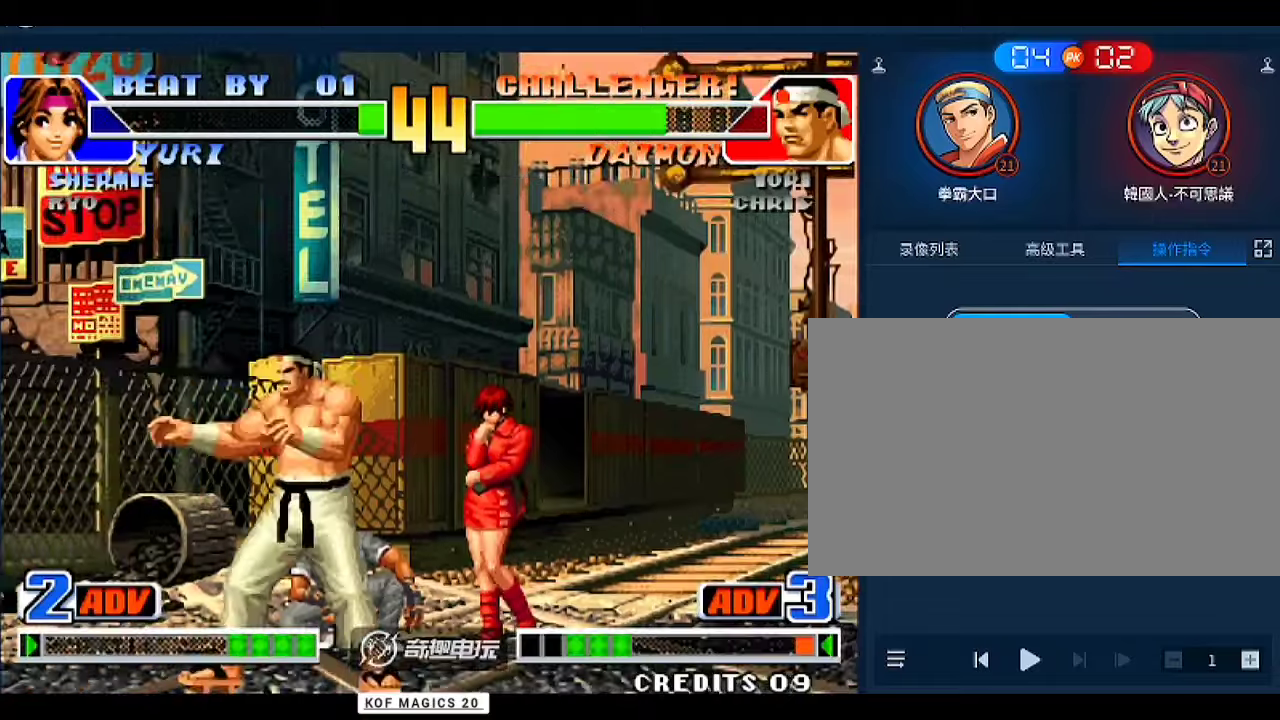
Gameplay with a controller (arcade stick); each line is a JSON object with the inputs held at the frame after it. "events" lists button and stick changes between this image and that frame as [ms after this image, input, new state], when the widget could be followed in between. Not read: L3 R3.
{"buttons": [], "left_stick": "center", "events": []}
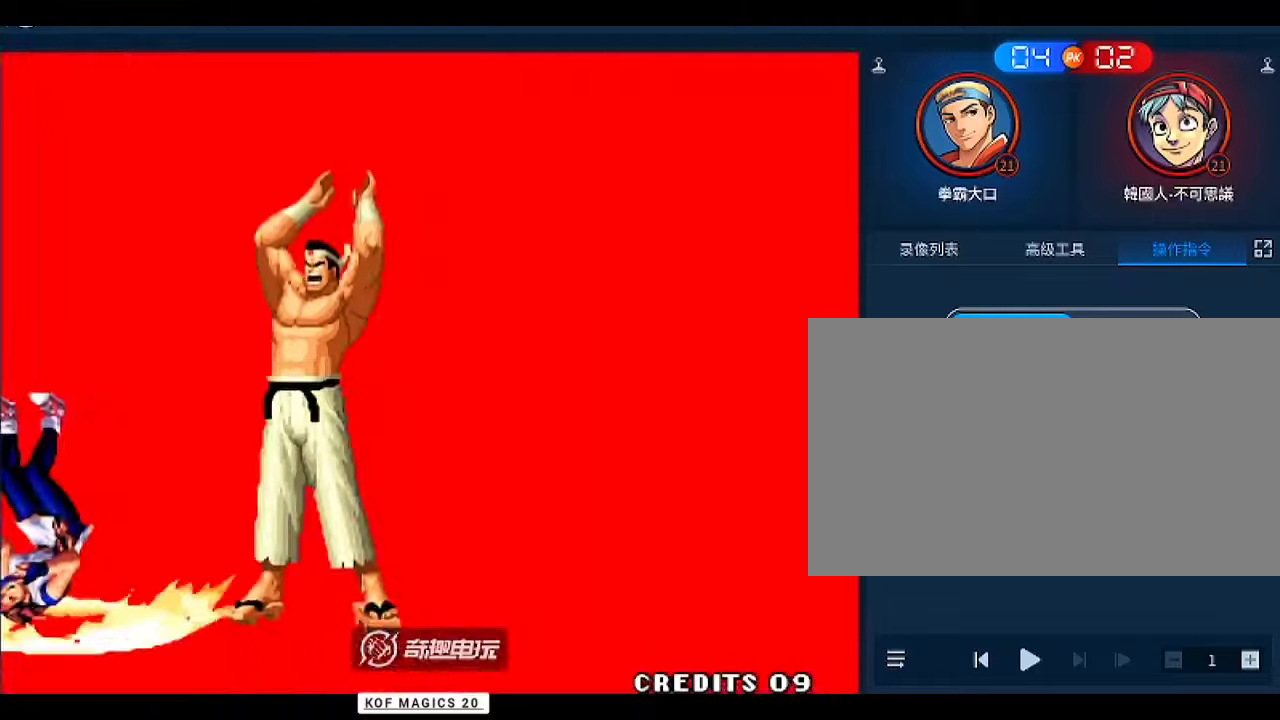
{"buttons": [], "left_stick": "center", "events": []}
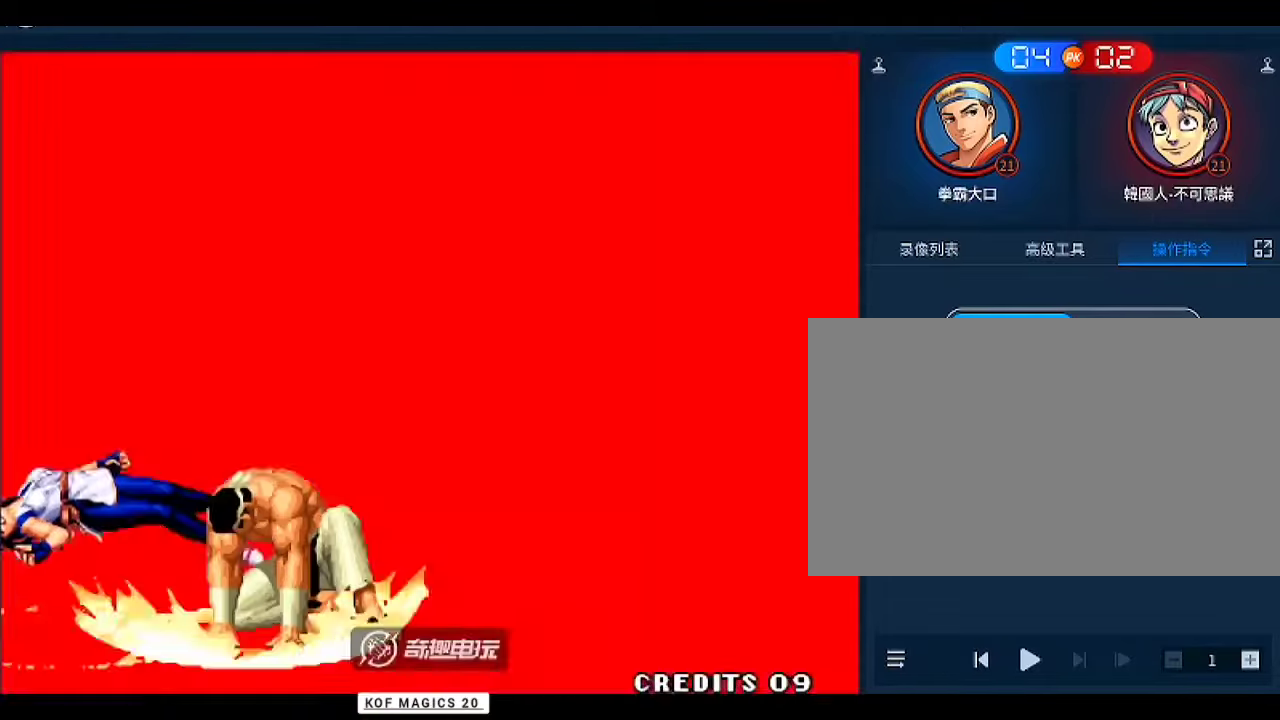
{"buttons": [], "left_stick": "center", "events": []}
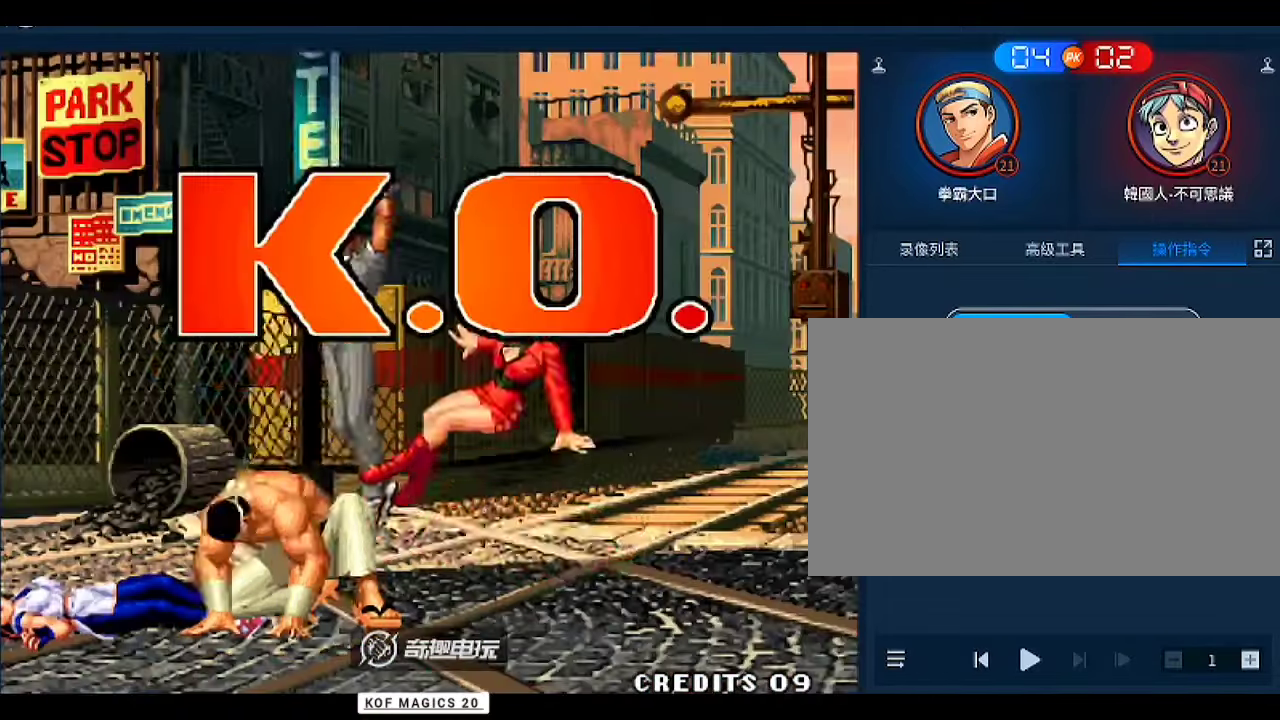
{"buttons": [], "left_stick": "center", "events": []}
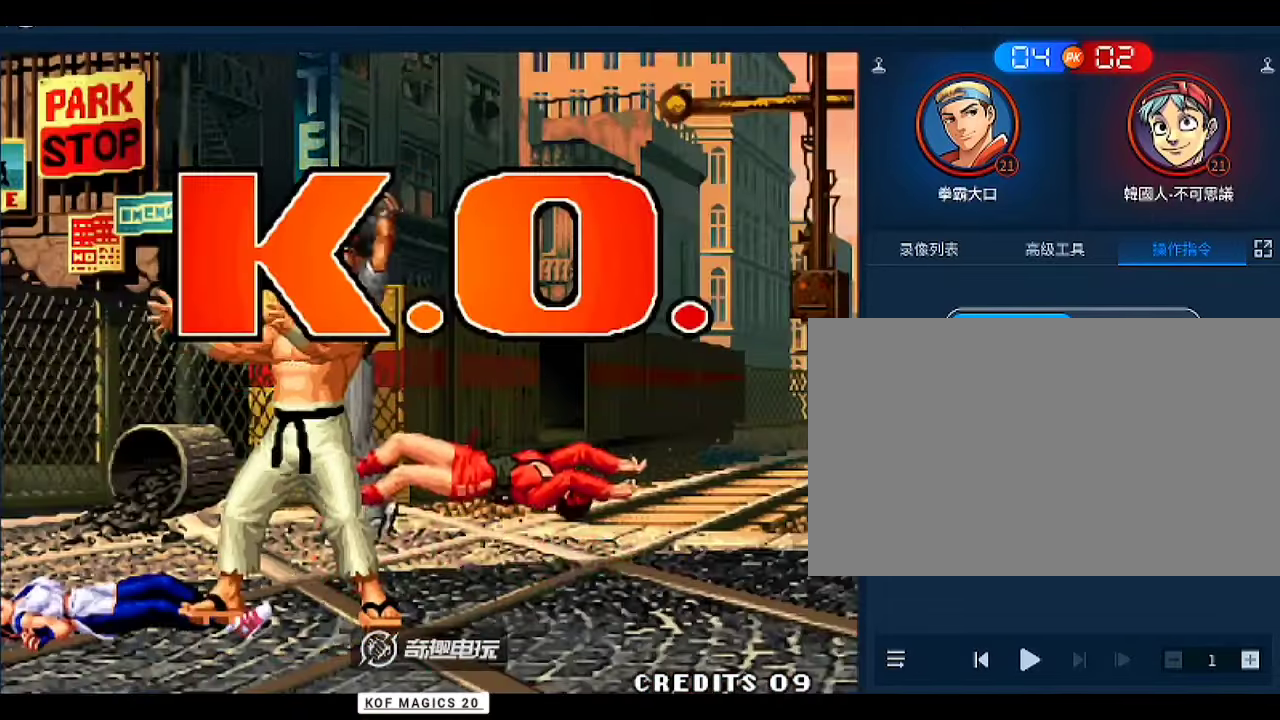
{"buttons": [], "left_stick": "center", "events": []}
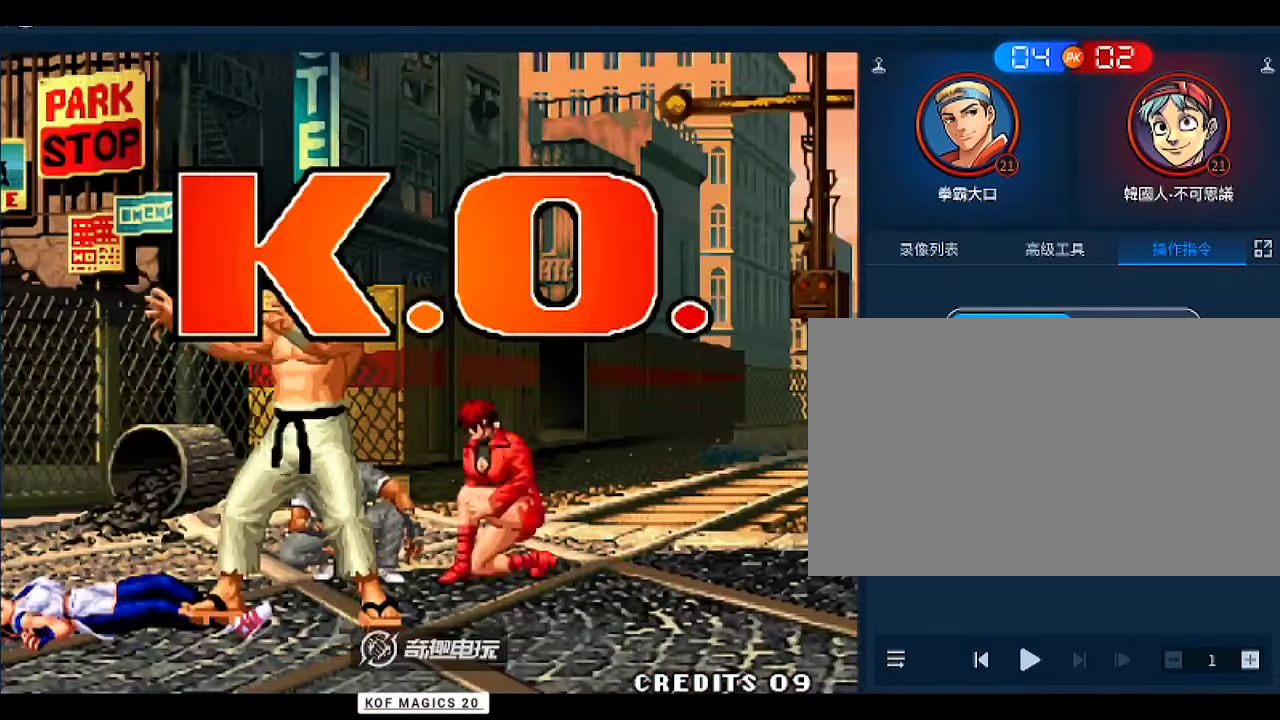
{"buttons": [], "left_stick": "center", "events": [[400, "D", "down"], [433, "D", "up"]]}
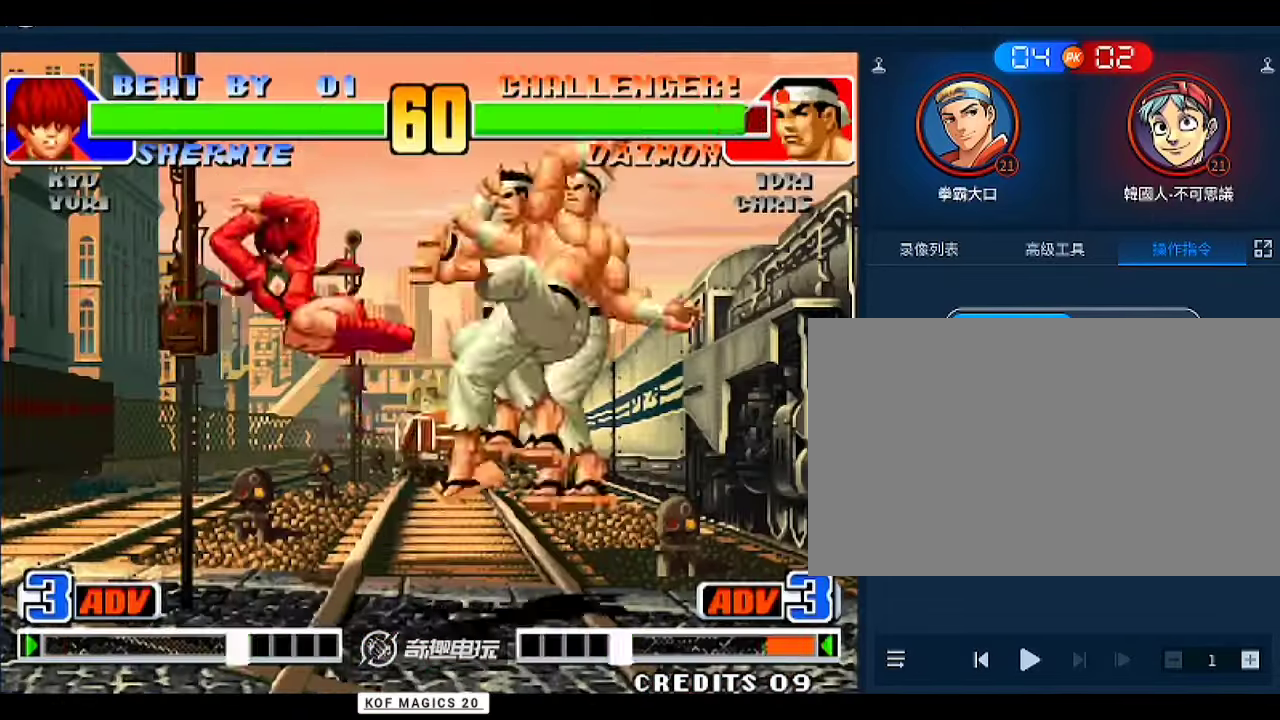
{"buttons": [], "left_stick": "right", "events": [[133, "left_stick", "left"], [233, "left_stick", "center"], [333, "left_stick", "right"]]}
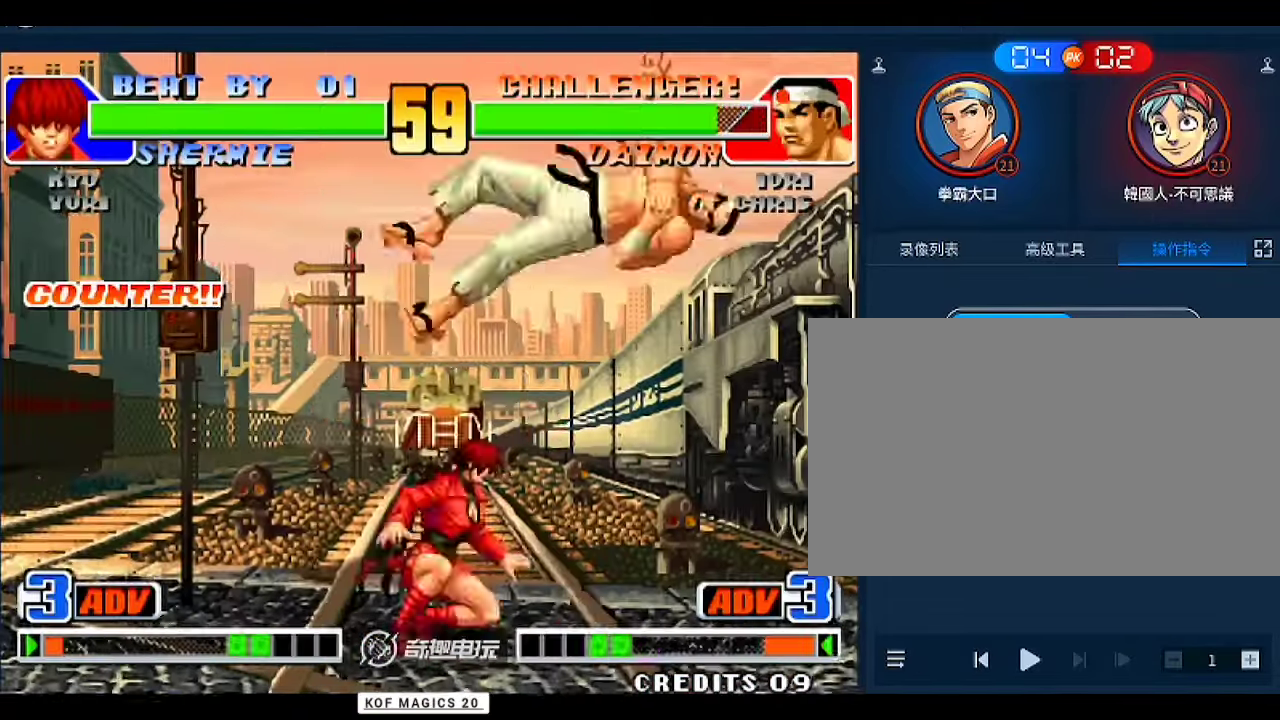
{"buttons": [], "left_stick": "center", "events": [[200, "left_stick", "center"], [400, "C", "down"], [433, "C", "up"]]}
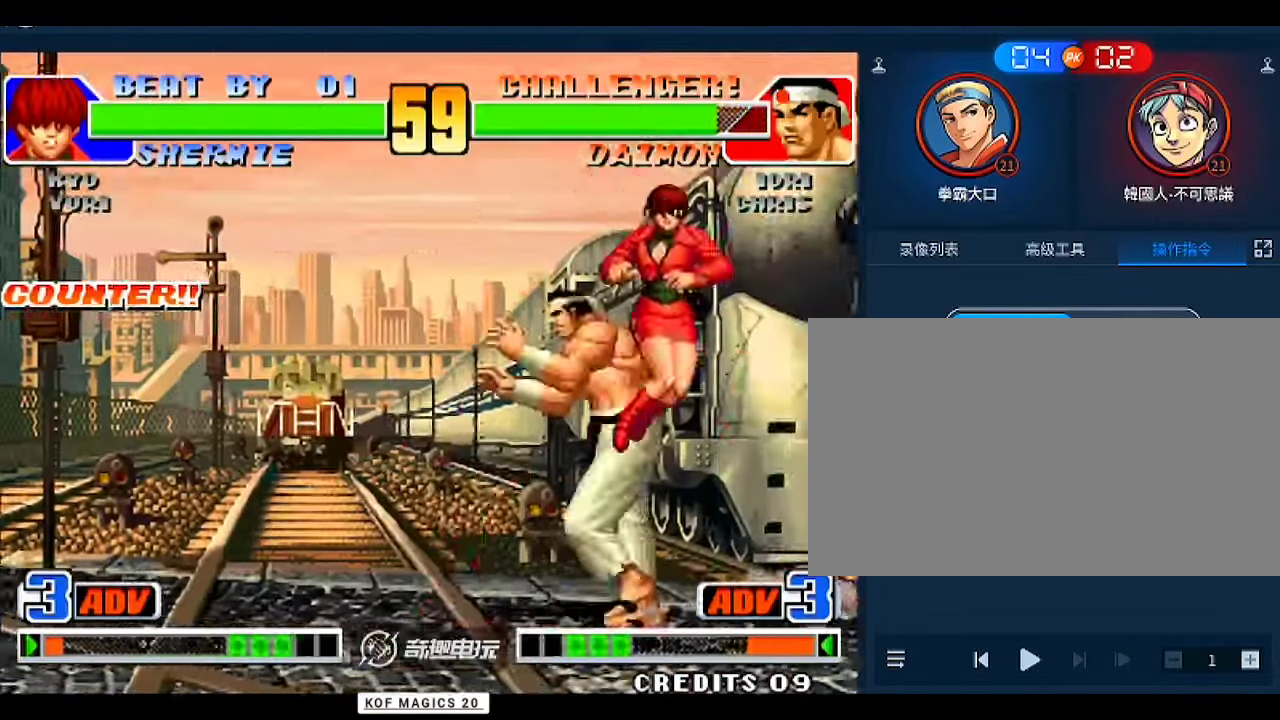
{"buttons": [], "left_stick": "center", "events": [[300, "left_stick", "up-left"], [366, "left_stick", "center"]]}
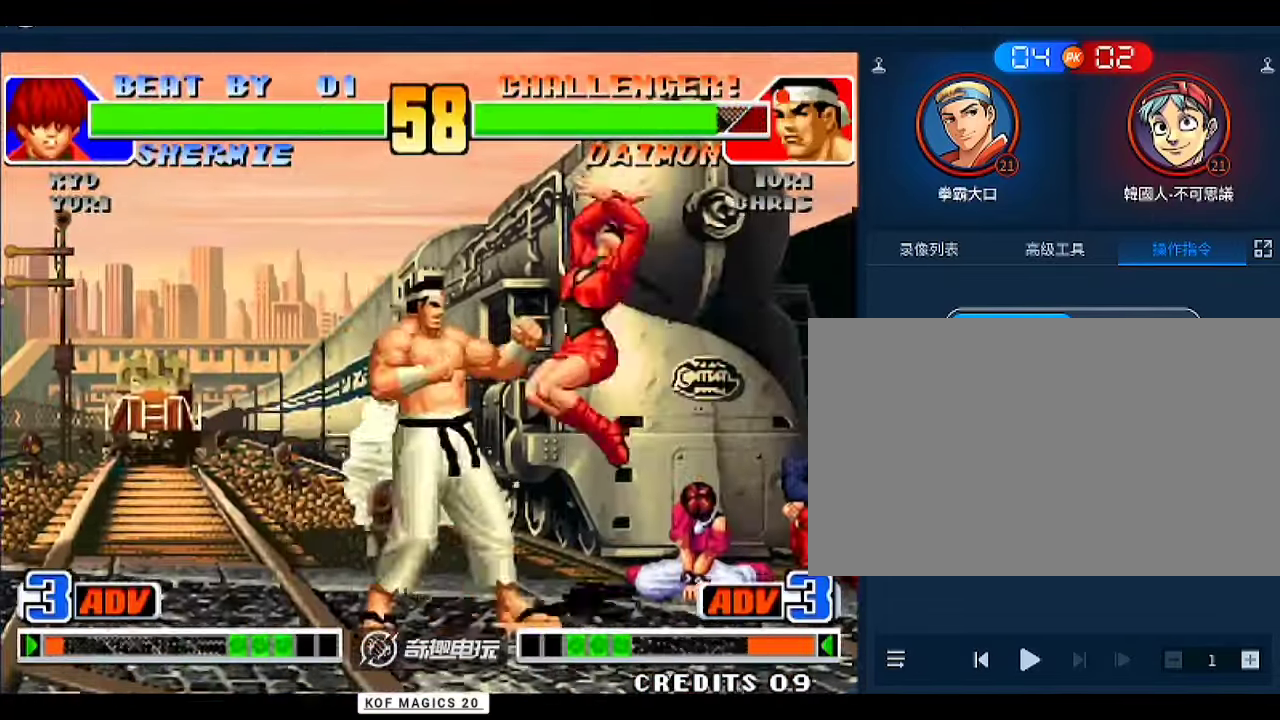
{"buttons": [], "left_stick": "right", "events": [[100, "C", "down"], [133, "C", "up"], [466, "left_stick", "right"]]}
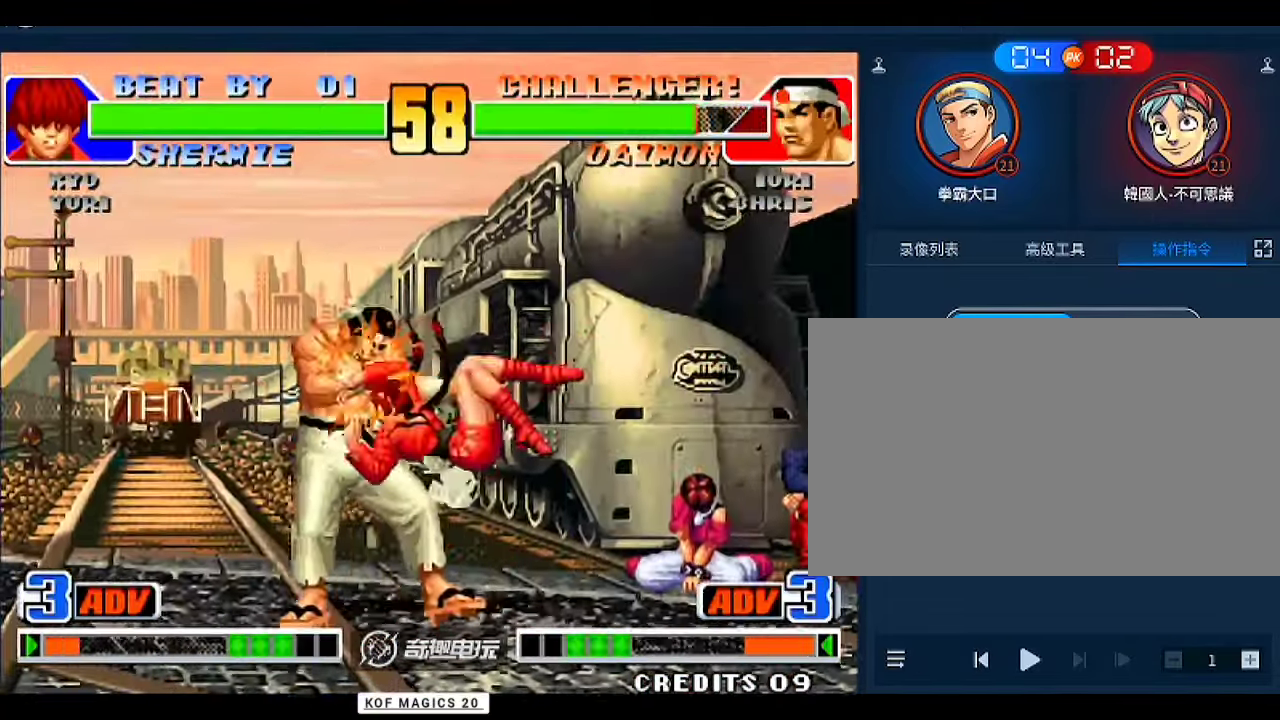
{"buttons": ["D"], "left_stick": "center", "events": [[200, "C", "down"], [200, "D", "down"], [200, "left_stick", "center"], [266, "C", "up"], [300, "D", "up"], [500, "D", "down"]]}
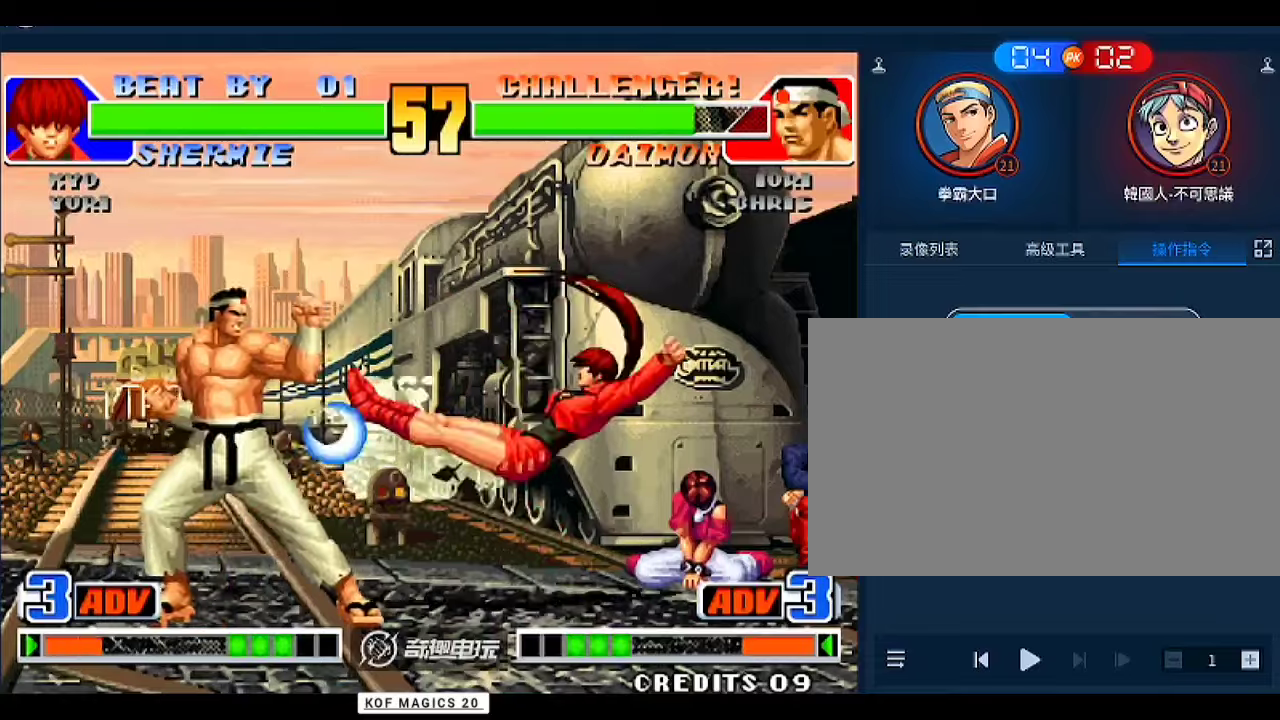
{"buttons": [], "left_stick": "center", "events": [[133, "D", "up"], [333, "left_stick", "left"], [400, "left_stick", "center"]]}
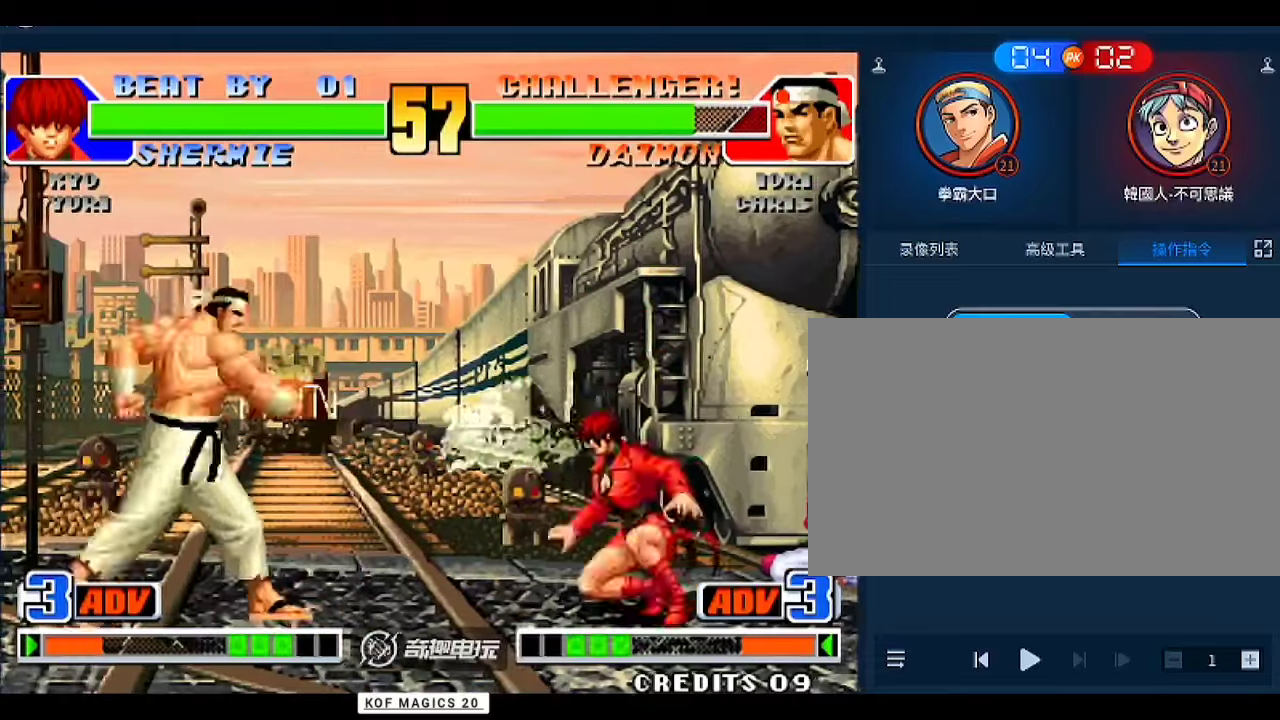
{"buttons": [], "left_stick": "center", "events": [[33, "left_stick", "right"], [100, "left_stick", "down"], [200, "left_stick", "left"], [300, "C", "down"], [400, "C", "up"], [433, "left_stick", "center"]]}
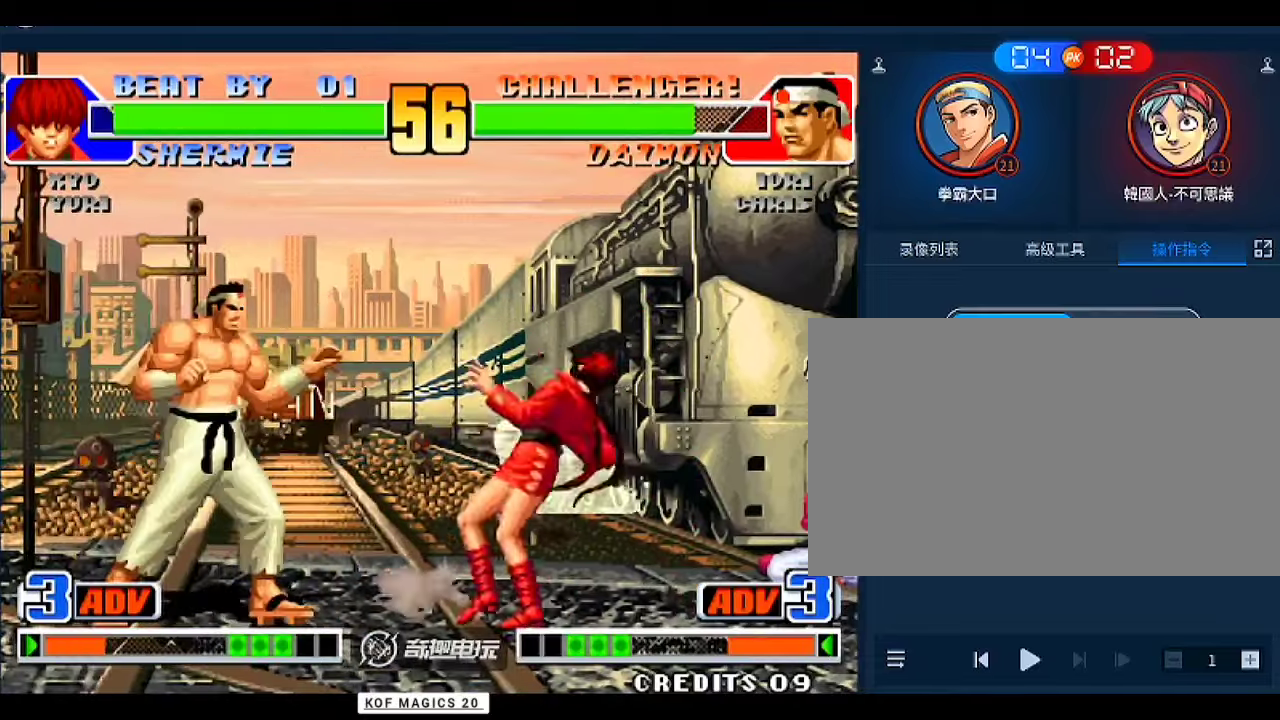
{"buttons": [], "left_stick": "center", "events": [[100, "left_stick", "down-right"], [500, "left_stick", "center"]]}
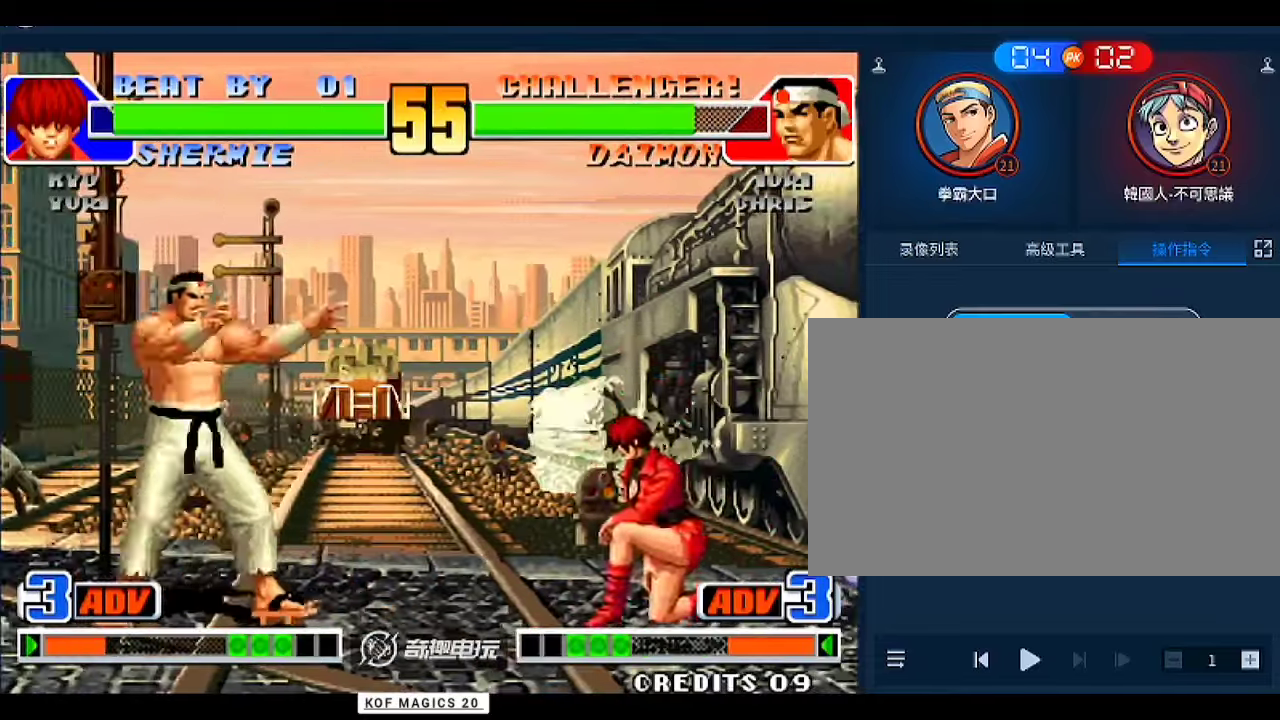
{"buttons": [], "left_stick": "center"}
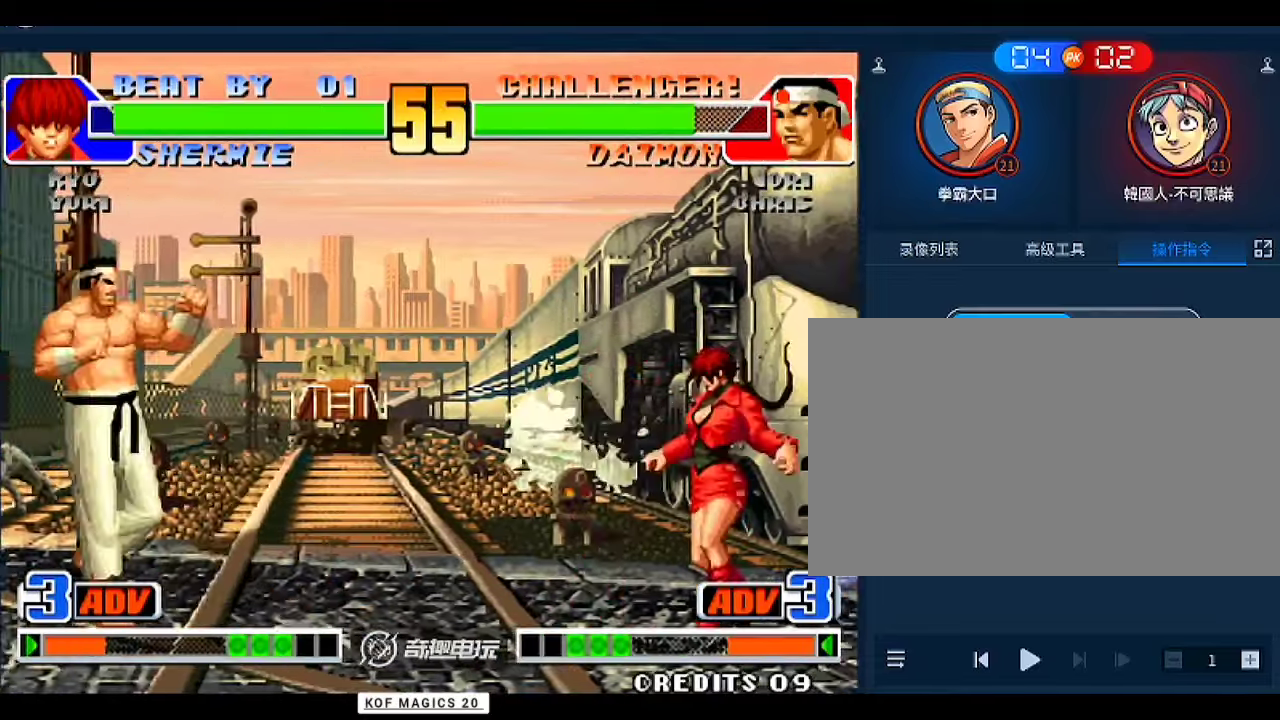
{"buttons": [], "left_stick": "right", "events": [[200, "D", "down"], [300, "D", "up"], [400, "left_stick", "right"]]}
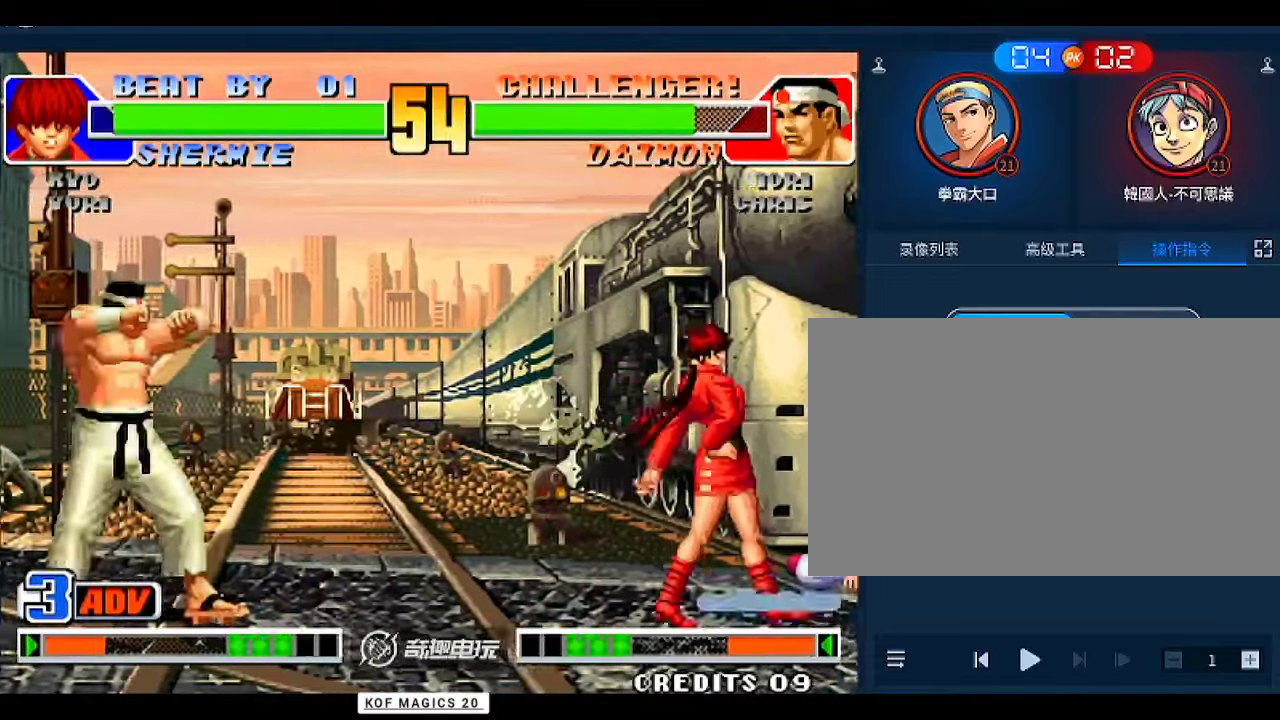
{"buttons": [], "left_stick": "right", "events": [[100, "left_stick", "center"], [500, "left_stick", "right"]]}
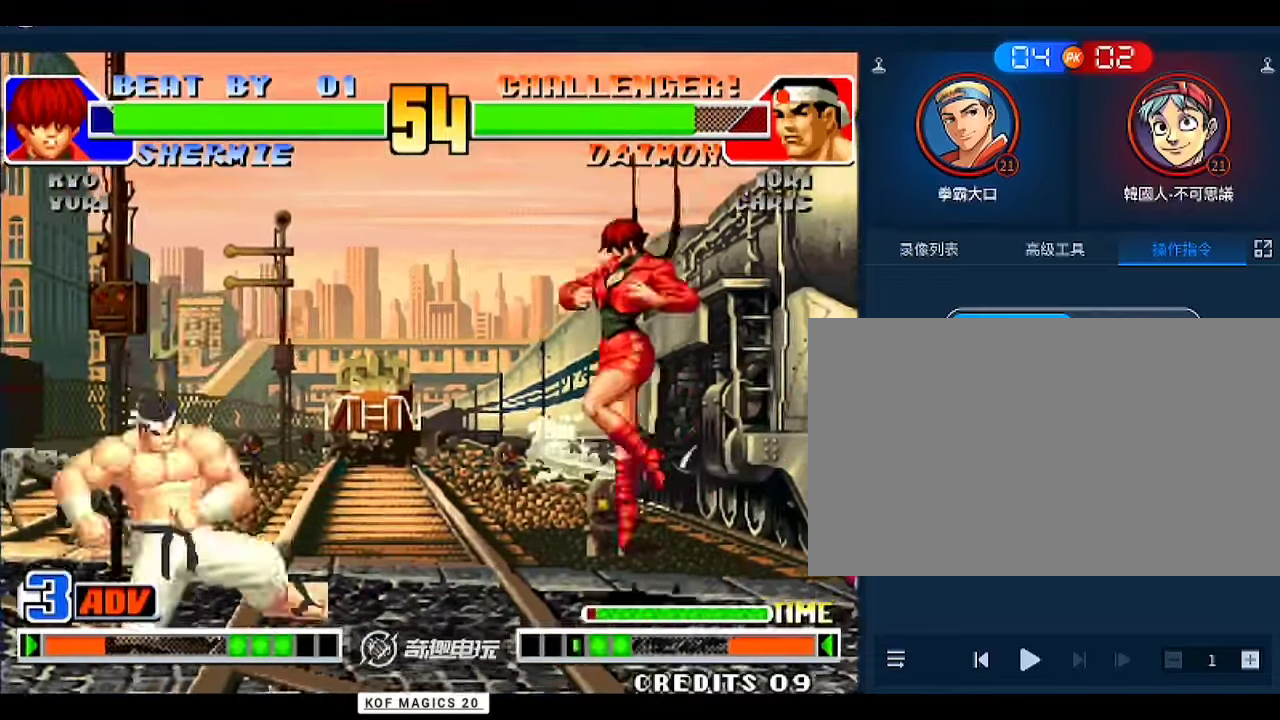
{"buttons": [], "left_stick": "down-right", "events": [[133, "left_stick", "up-left"], [200, "left_stick", "center"], [433, "left_stick", "right"], [500, "left_stick", "down-right"]]}
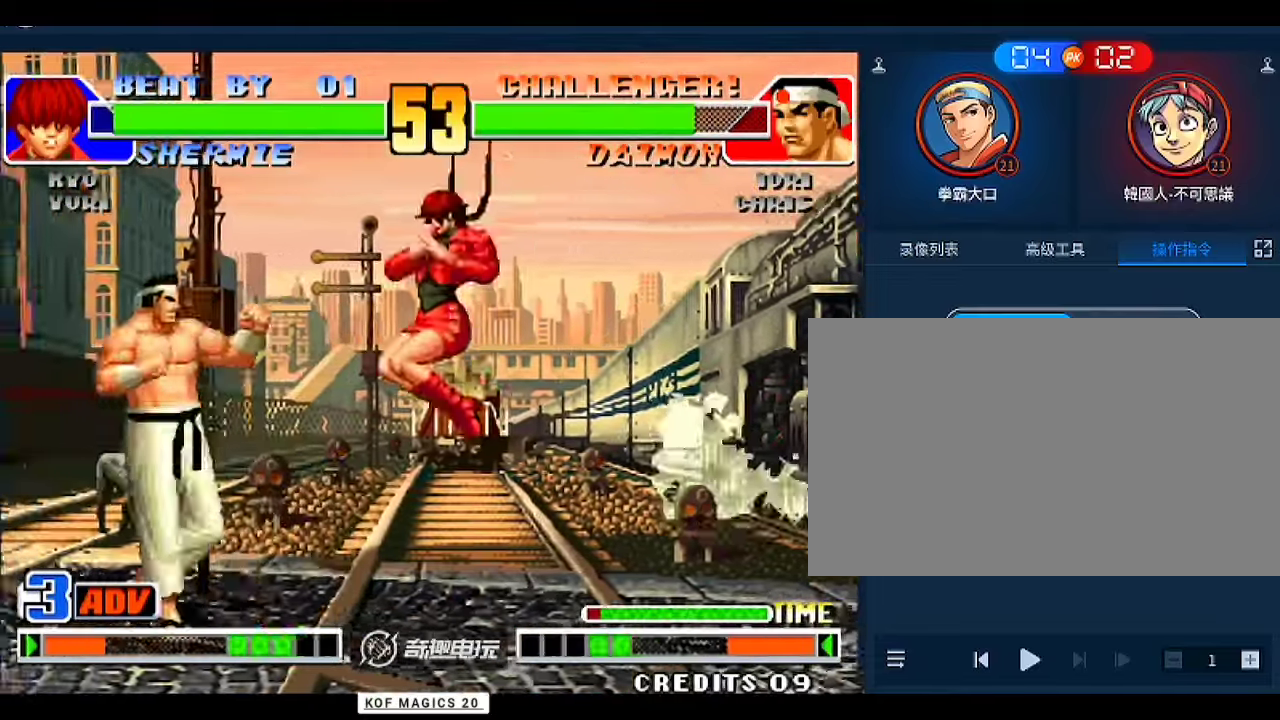
{"buttons": [], "left_stick": "center", "events": [[33, "left_stick", "down-left"], [100, "left_stick", "left"], [200, "C", "down"], [300, "C", "up"], [333, "left_stick", "center"]]}
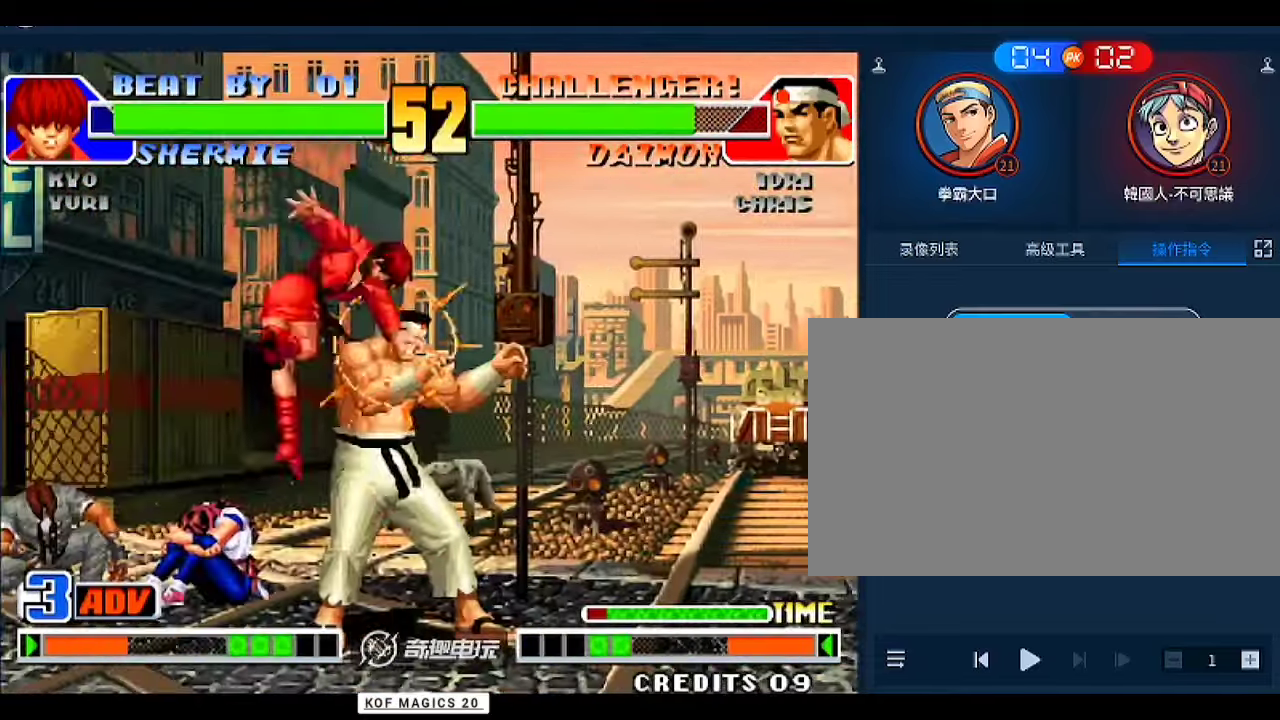
{"buttons": [], "left_stick": "center", "events": [[133, "D", "down"], [300, "C", "down"], [333, "D", "up"], [366, "C", "up"], [400, "A", "down"], [400, "B", "down"], [400, "C", "down"], [400, "D", "down"], [433, "A", "up"], [433, "B", "up"], [466, "C", "up"], [466, "D", "up"]]}
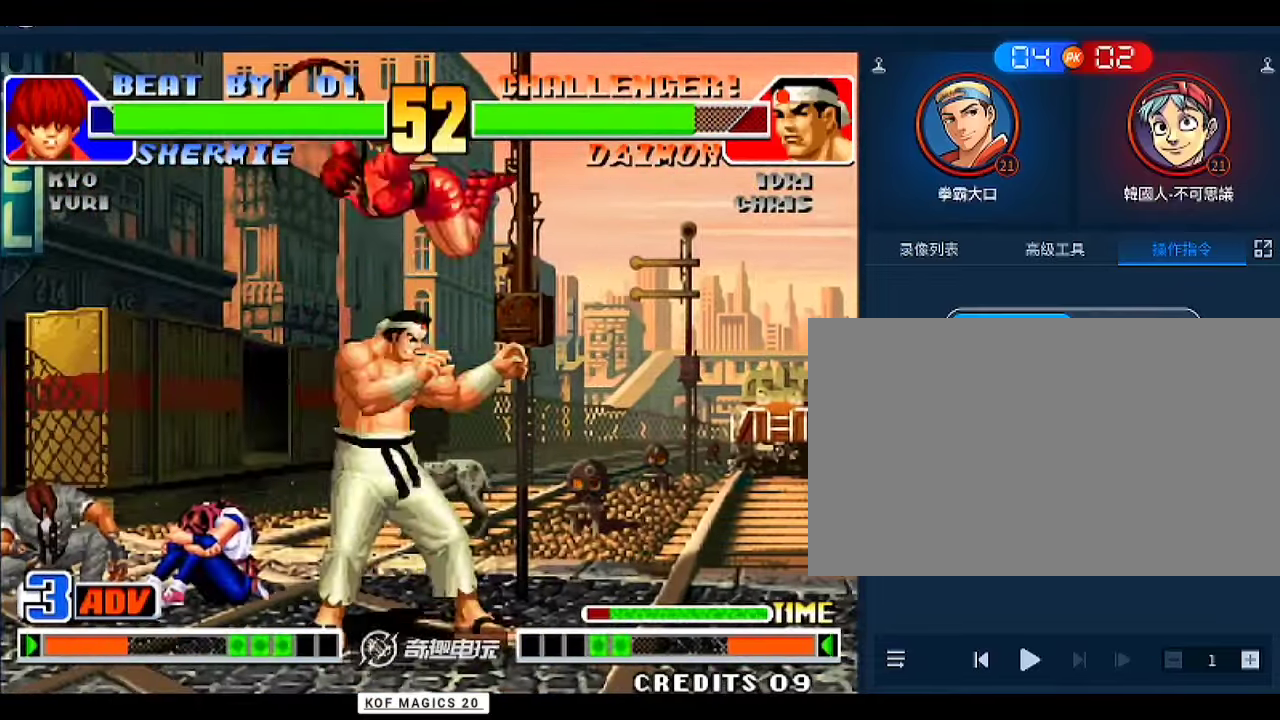
{"buttons": [], "left_stick": "center", "events": []}
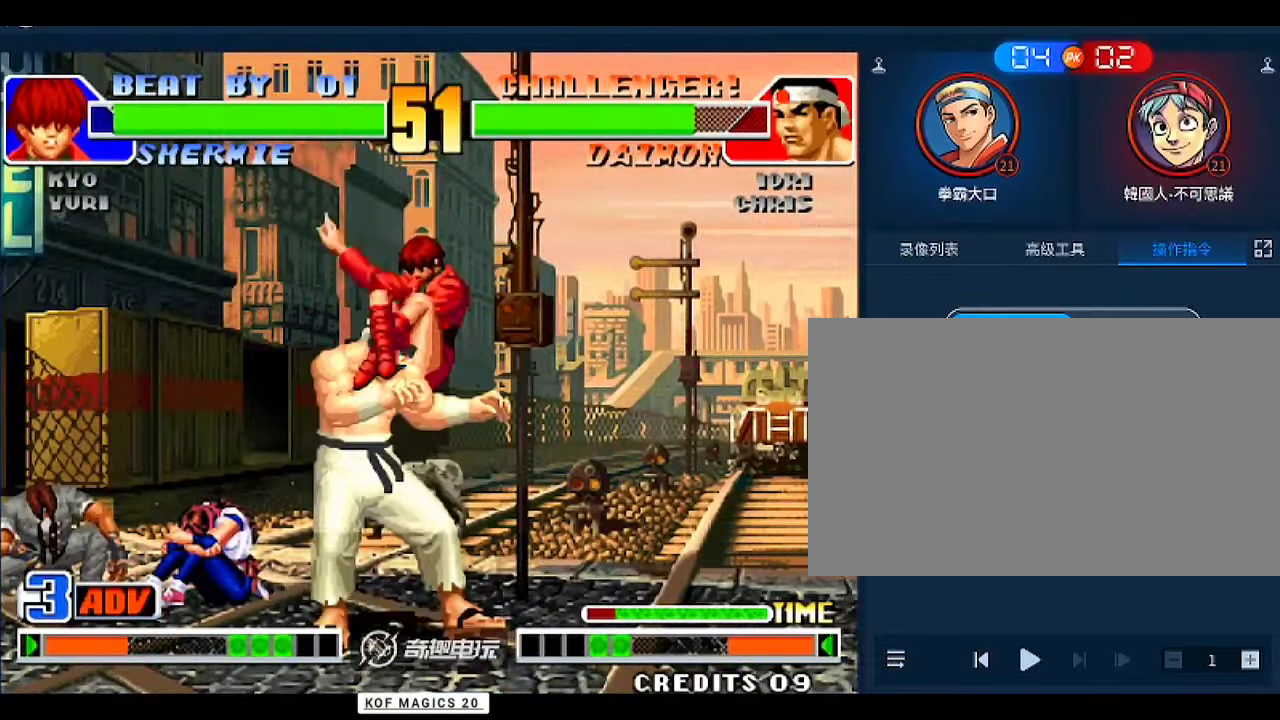
{"buttons": [], "left_stick": "center", "events": [[266, "A", "down"], [266, "D", "down"], [300, "A", "up"], [300, "D", "up"], [366, "A", "down"], [366, "D", "down"], [400, "A", "up"], [400, "D", "up"], [433, "D", "down"], [466, "A", "down"], [500, "A", "up"], [500, "D", "up"]]}
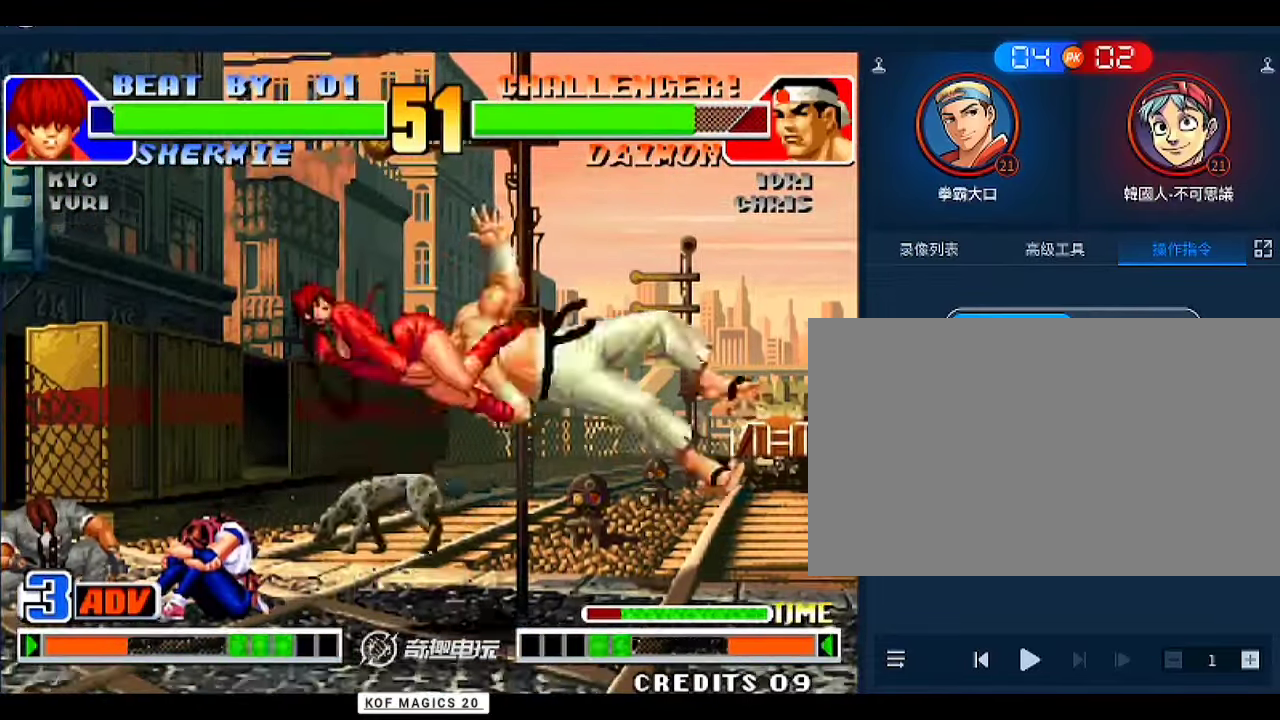
{"buttons": [], "left_stick": "center", "events": [[100, "D", "down"], [133, "D", "up"], [200, "A", "down"], [200, "D", "down"], [233, "A", "up"], [233, "D", "up"]]}
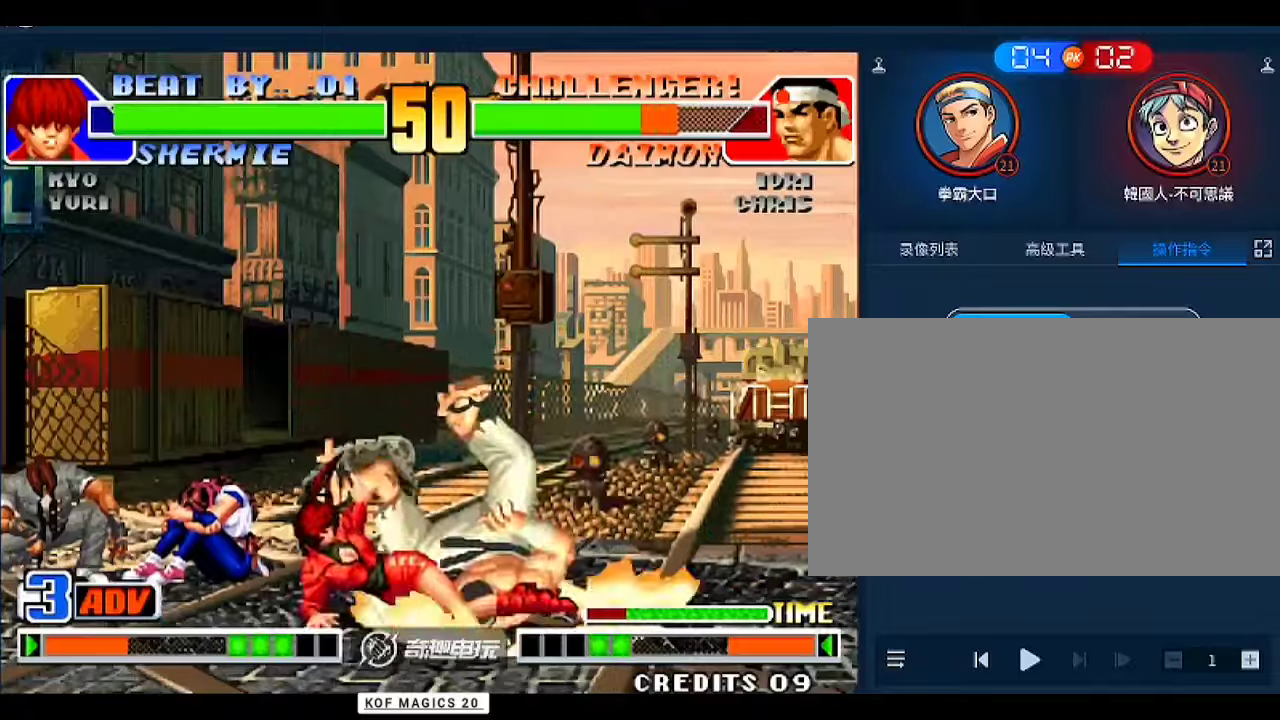
{"buttons": [], "left_stick": "center", "events": []}
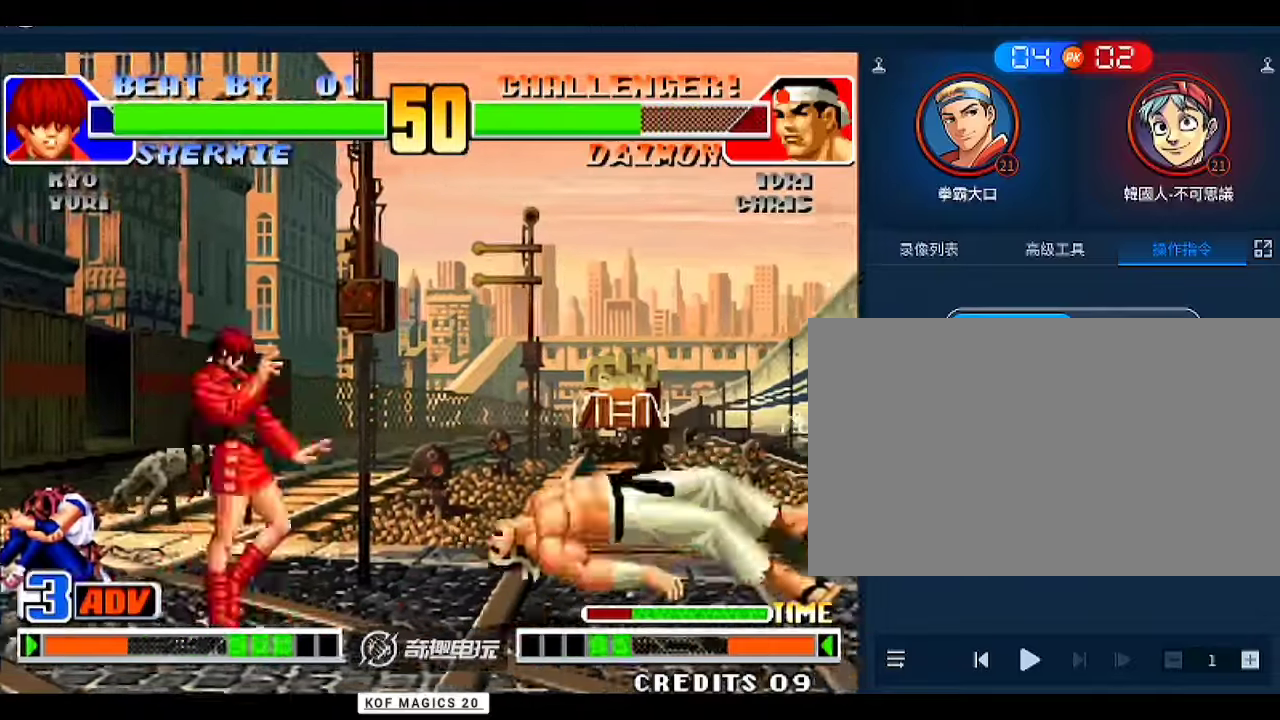
{"buttons": [], "left_stick": "up-right", "events": [[66, "left_stick", "right"], [433, "left_stick", "up-right"]]}